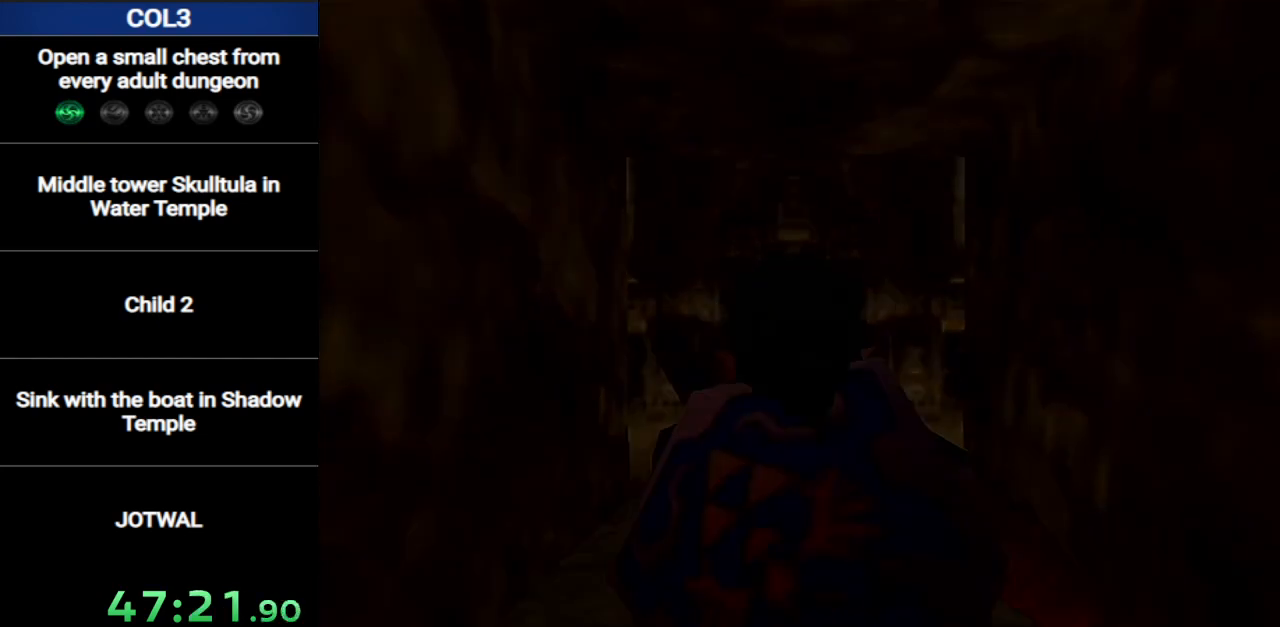
Gameplay with a controller (Nintendo layout); each line is a JSON object with the inputs held at the frame after it. "events" lists button and stick changes between this image and that frame as [ms after this image, input, new state], when the widget could be followed in between. Not read: L3 R3 START.
{"buttons": [], "left_stick": "up", "right_stick": "center", "events": []}
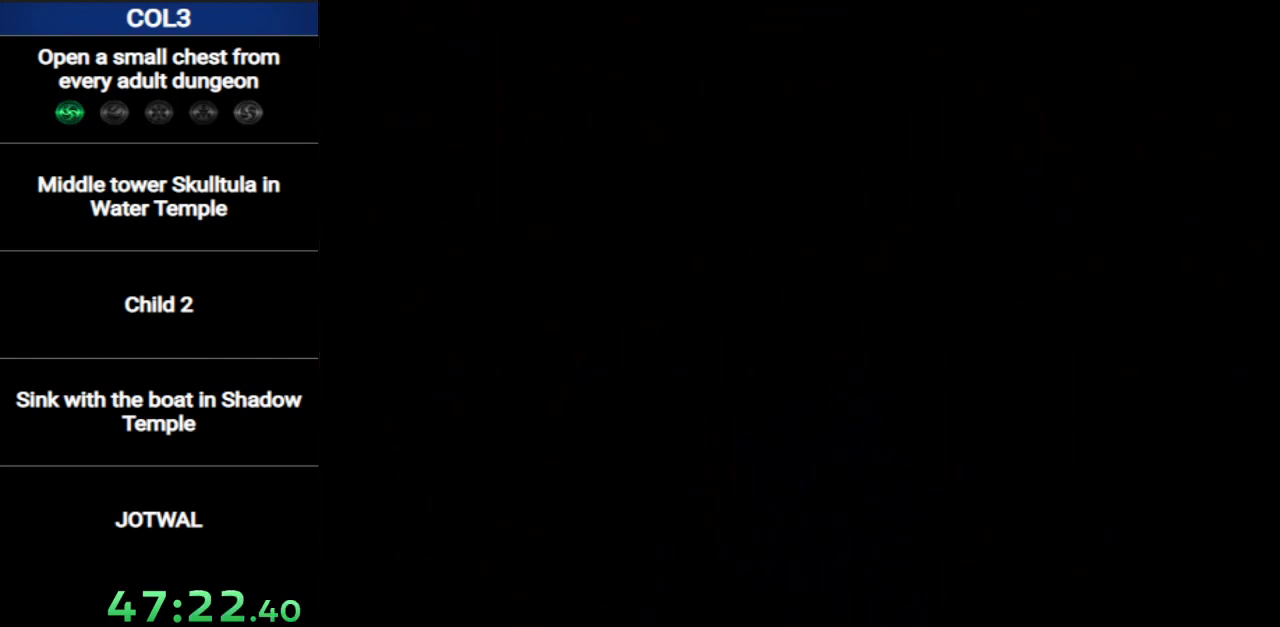
{"buttons": [], "left_stick": "up", "right_stick": "center", "events": []}
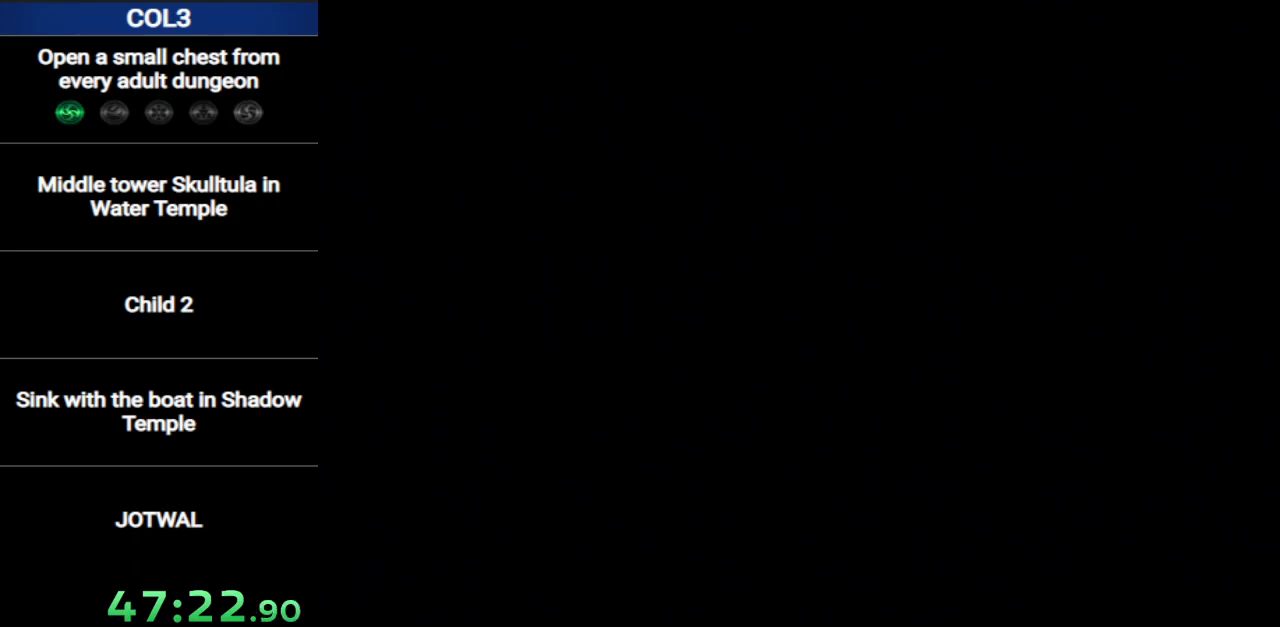
{"buttons": [], "left_stick": "up", "right_stick": "center", "events": []}
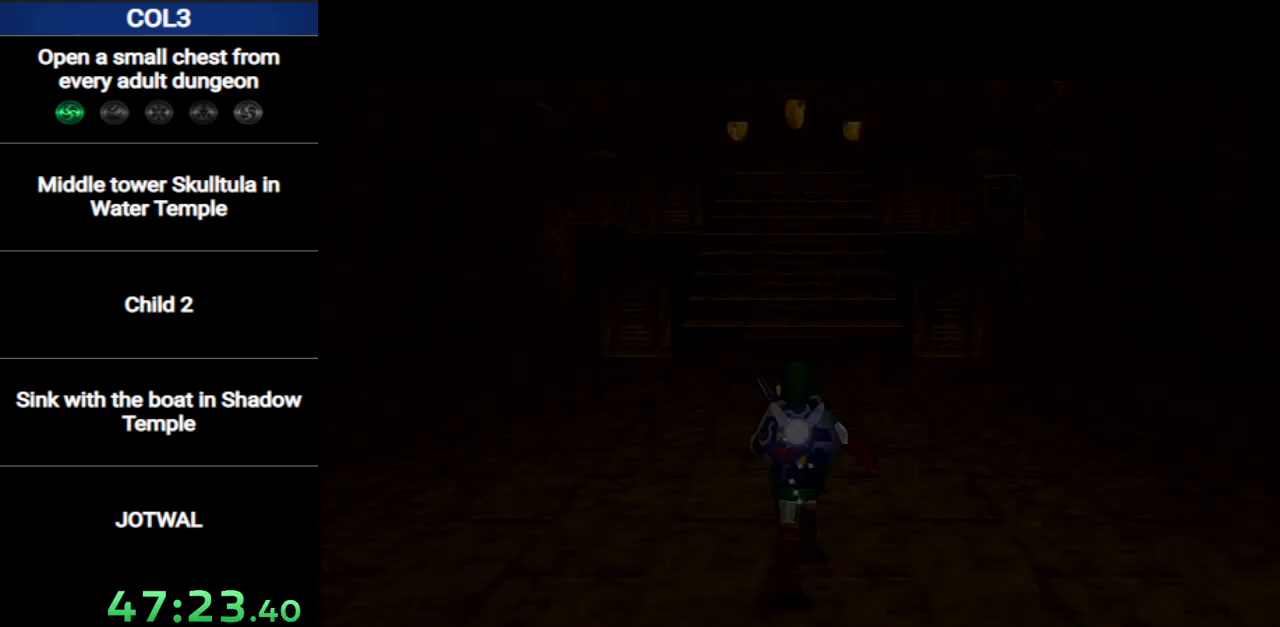
{"buttons": ["A"], "left_stick": "up", "right_stick": "center", "events": [[317, "A", "down"]]}
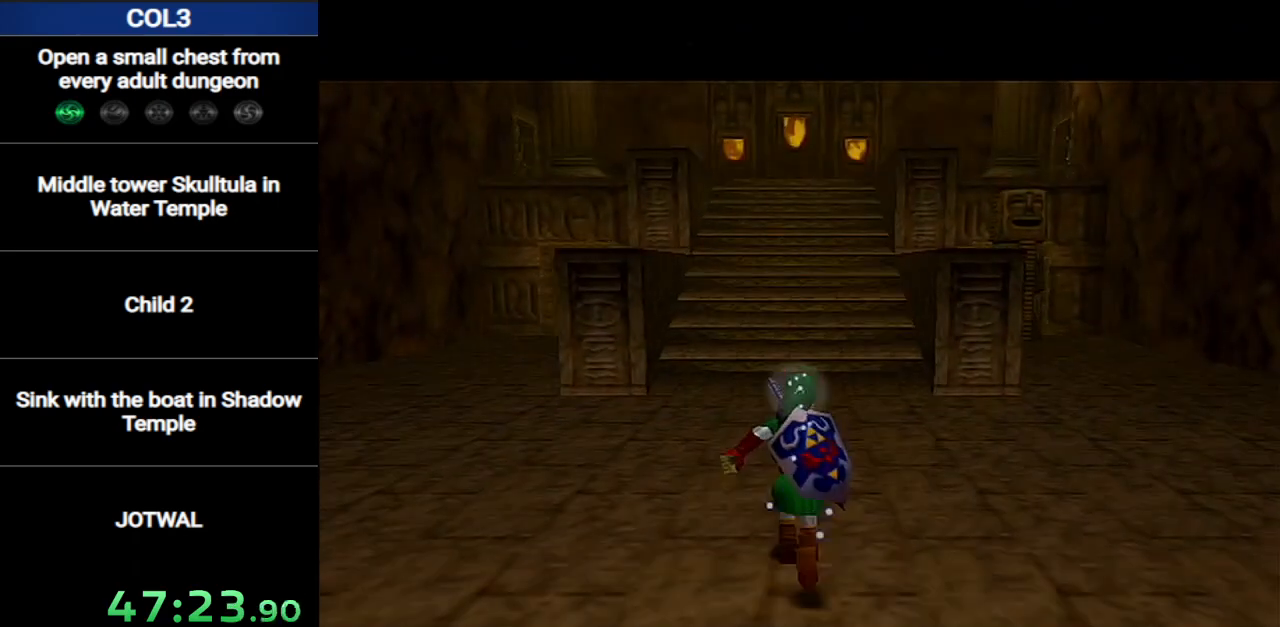
{"buttons": [], "left_stick": "up", "right_stick": "center", "events": [[150, "A", "up"]]}
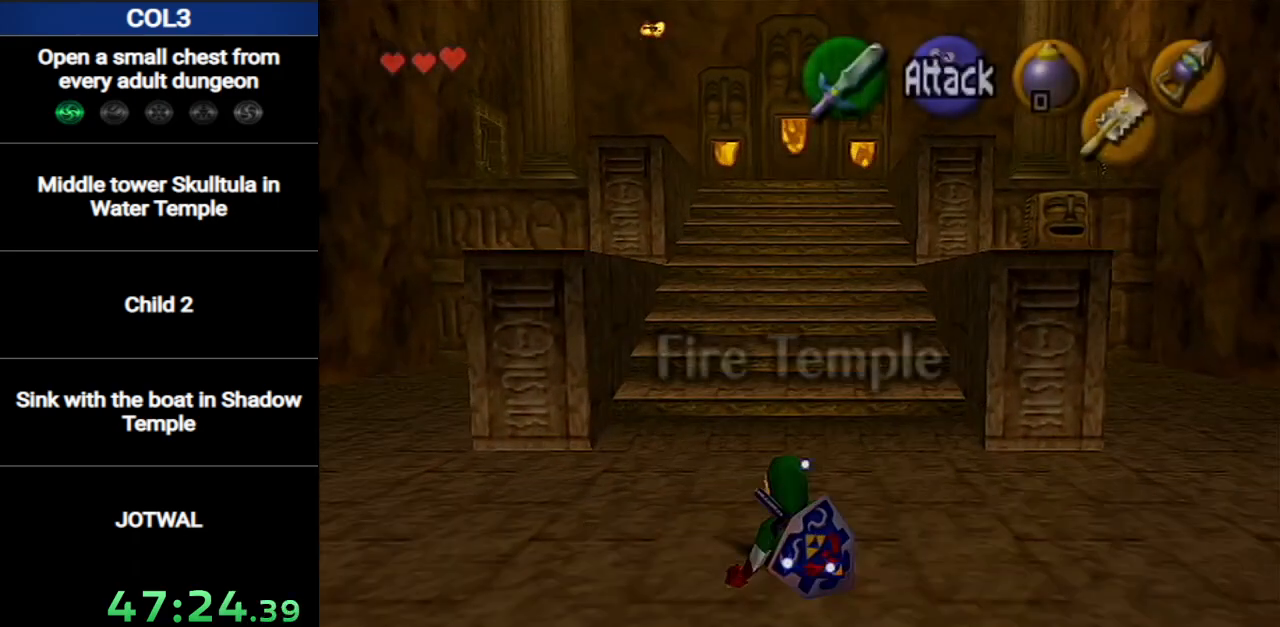
{"buttons": [], "left_stick": "up", "right_stick": "center", "events": [[100, "A", "down"], [434, "A", "up"]]}
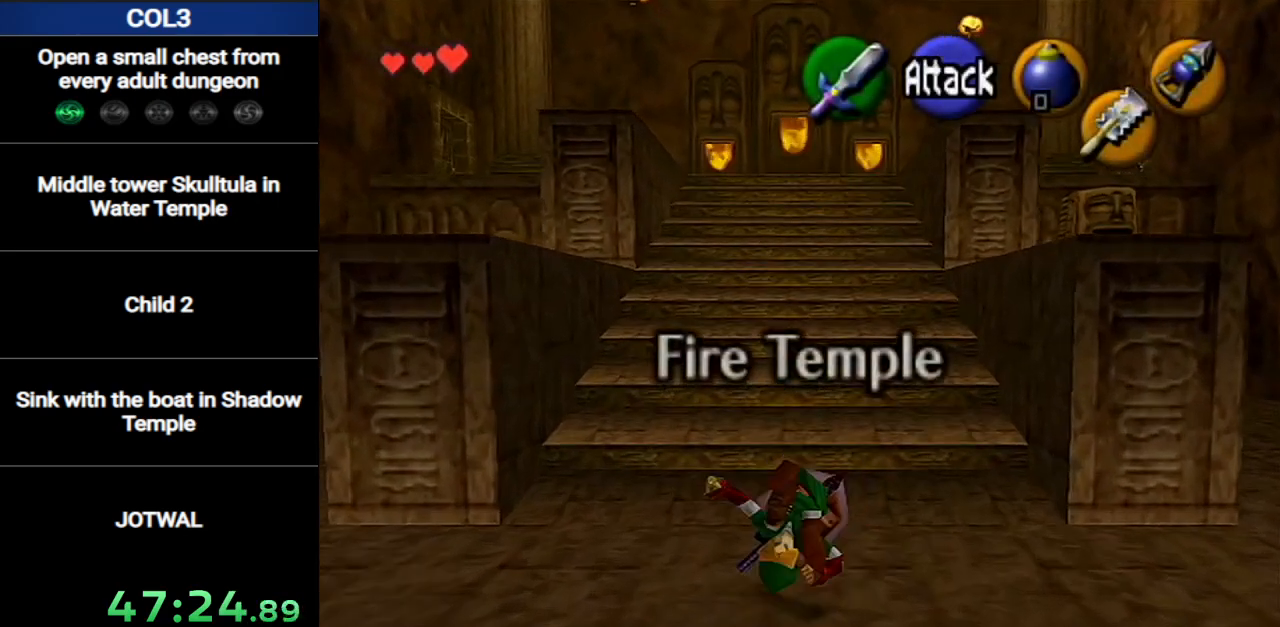
{"buttons": ["A"], "left_stick": "up", "right_stick": "center", "events": [[384, "A", "down"]]}
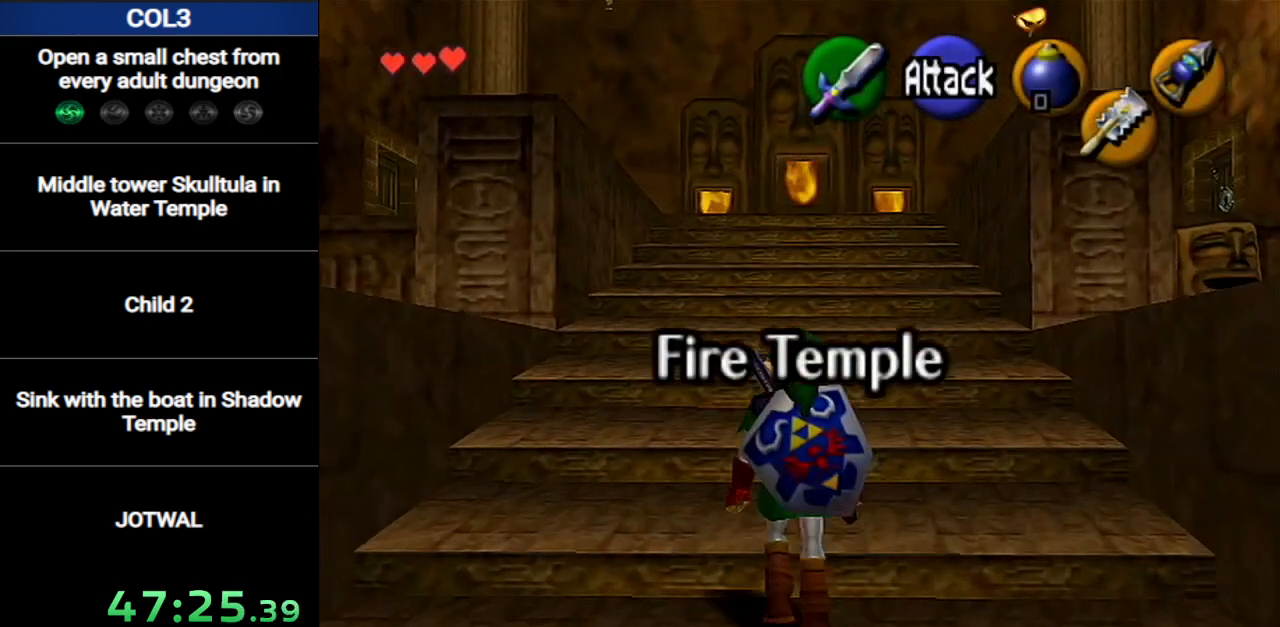
{"buttons": [], "left_stick": "up", "right_stick": "center", "events": [[200, "A", "up"]]}
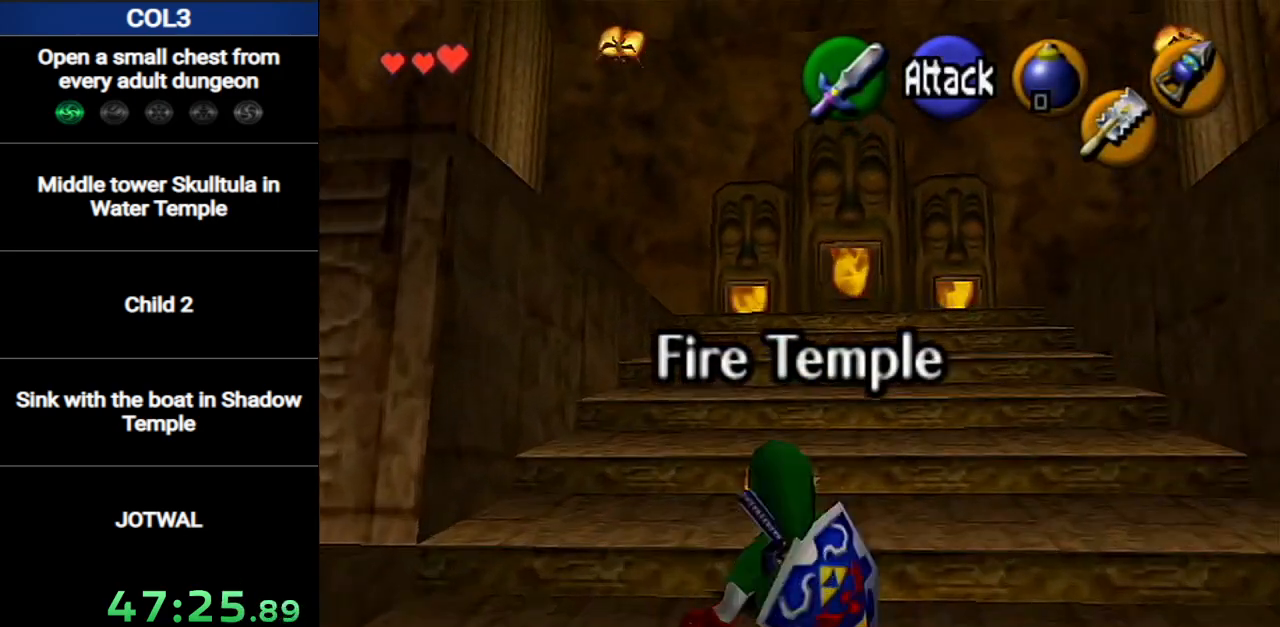
{"buttons": ["A"], "left_stick": "up", "right_stick": "center", "events": [[150, "A", "down"]]}
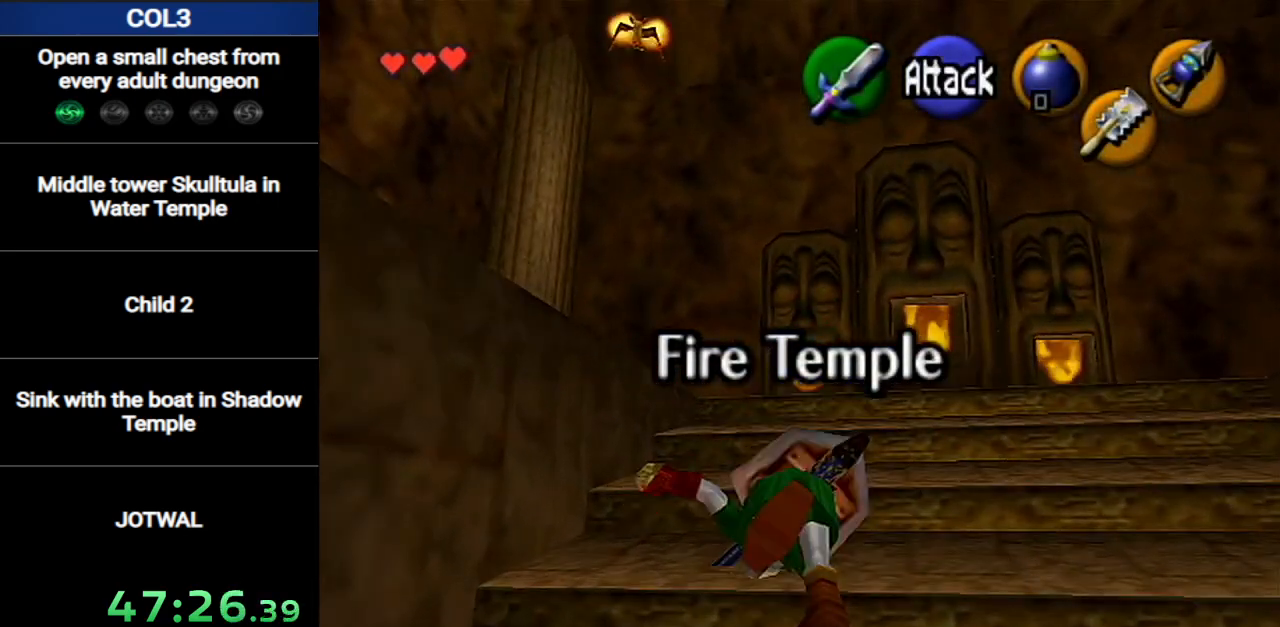
{"buttons": ["A"], "left_stick": "up-left", "right_stick": "center", "events": [[84, "A", "up"], [300, "left_stick", "up-left"], [484, "A", "down"]]}
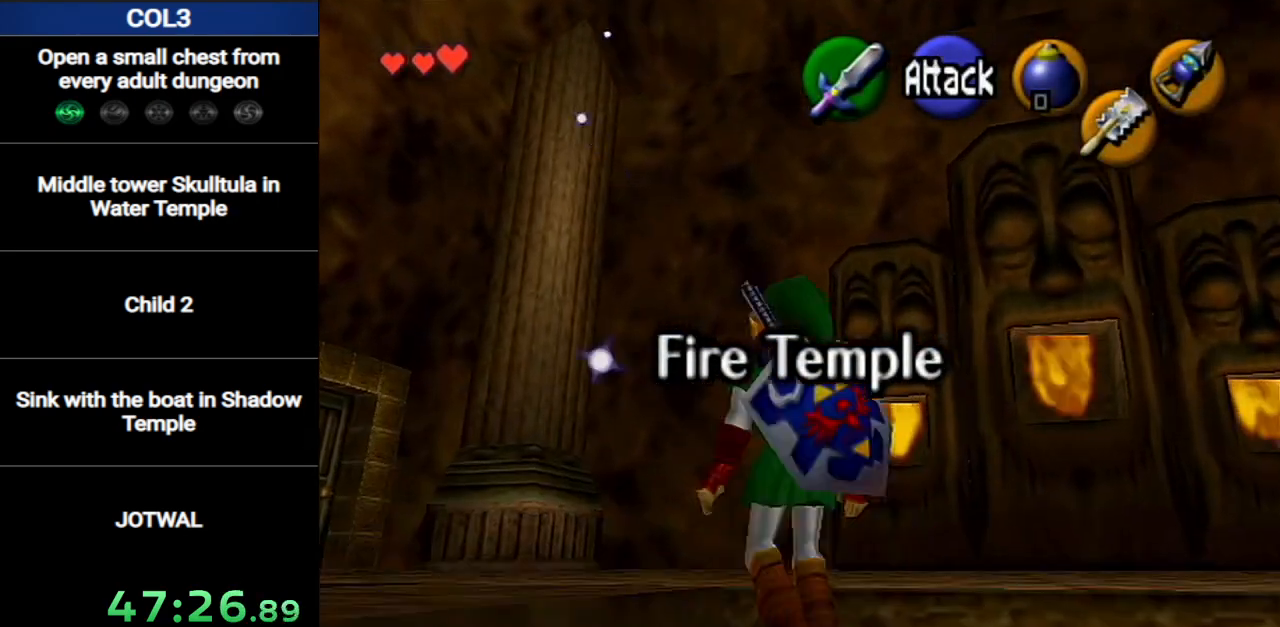
{"buttons": [], "left_stick": "up-left", "right_stick": "center", "events": [[267, "A", "up"]]}